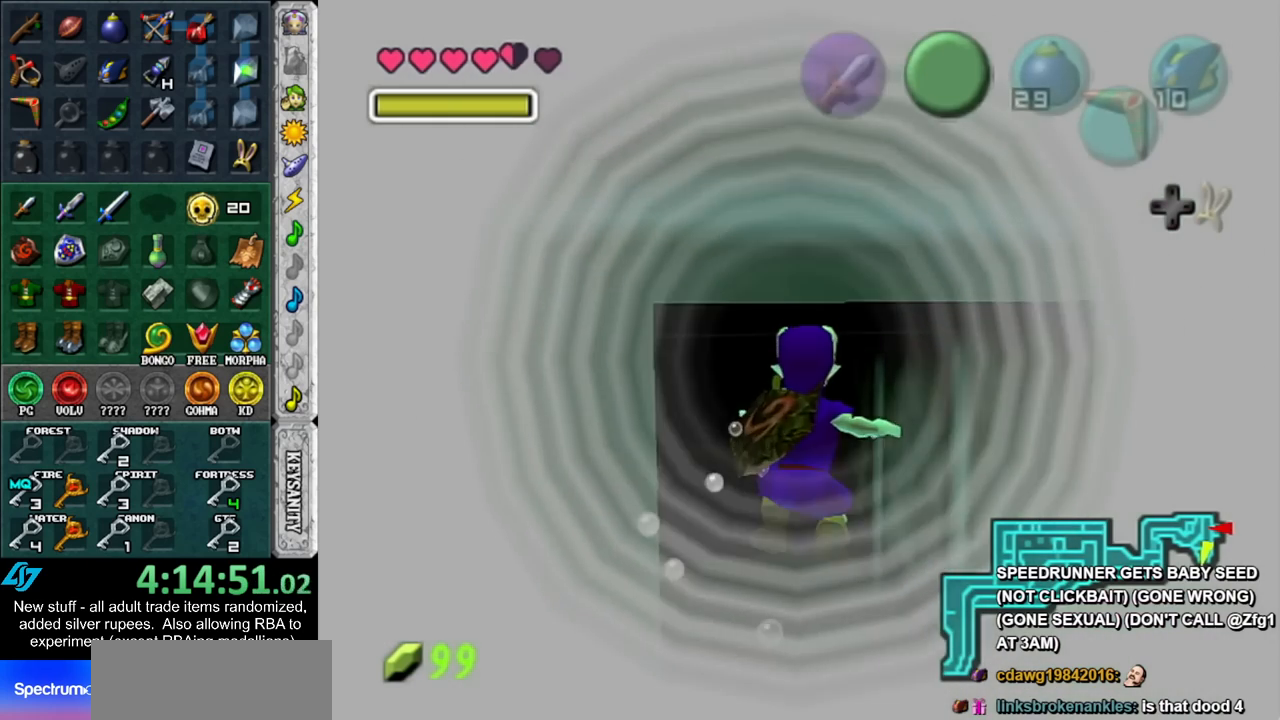
Gameplay with a controller (Nintendo layout); each line is a JSON object with the inputs held at the frame after it. "events" lists button and stick changes between this image and that frame as [ms after this image, input, new state], when the widget could be followed in between. Not read: L3 R3.
{"buttons": [], "left_stick": "up", "right_stick": "center", "events": []}
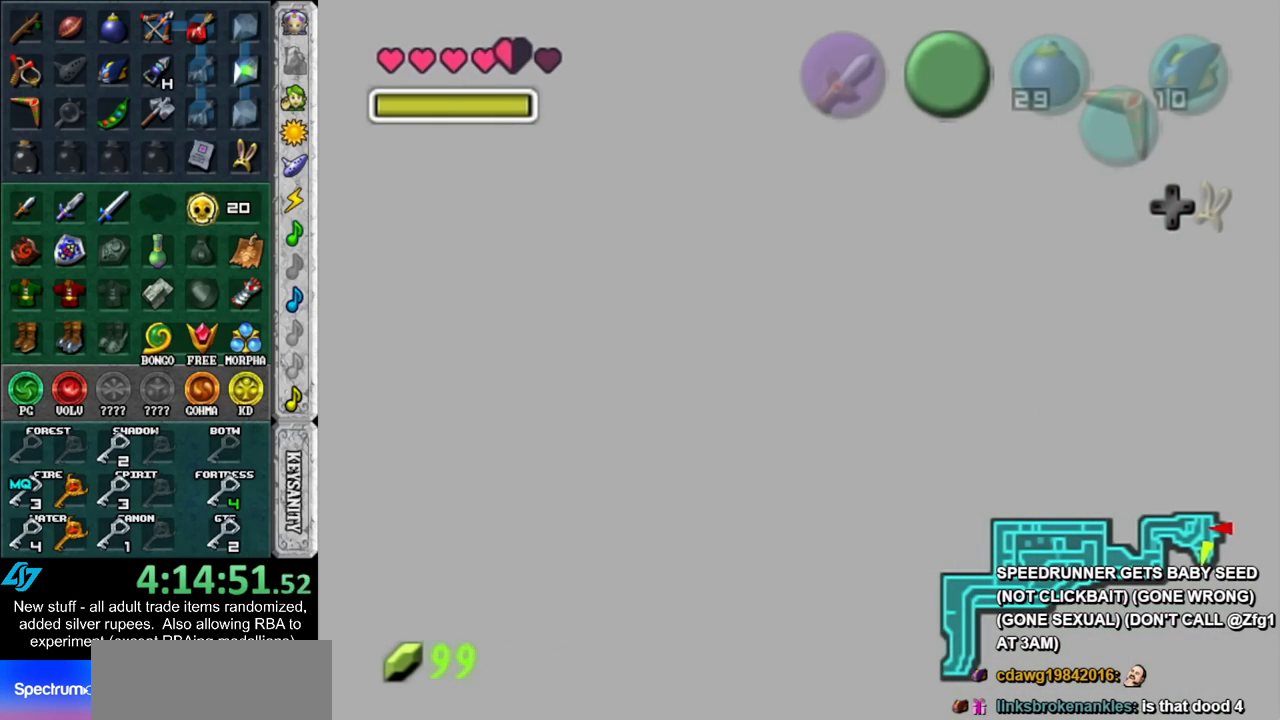
{"buttons": [], "left_stick": "up", "right_stick": "center", "events": []}
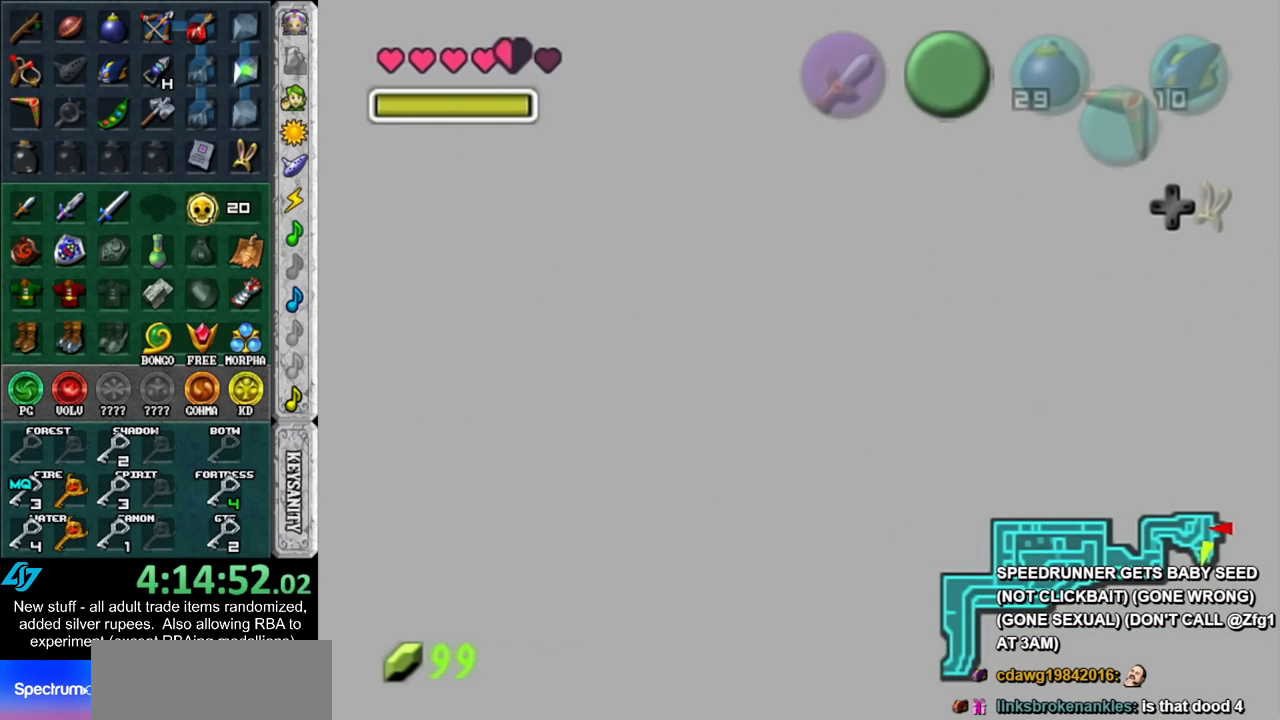
{"buttons": [], "left_stick": "up", "right_stick": "center", "events": []}
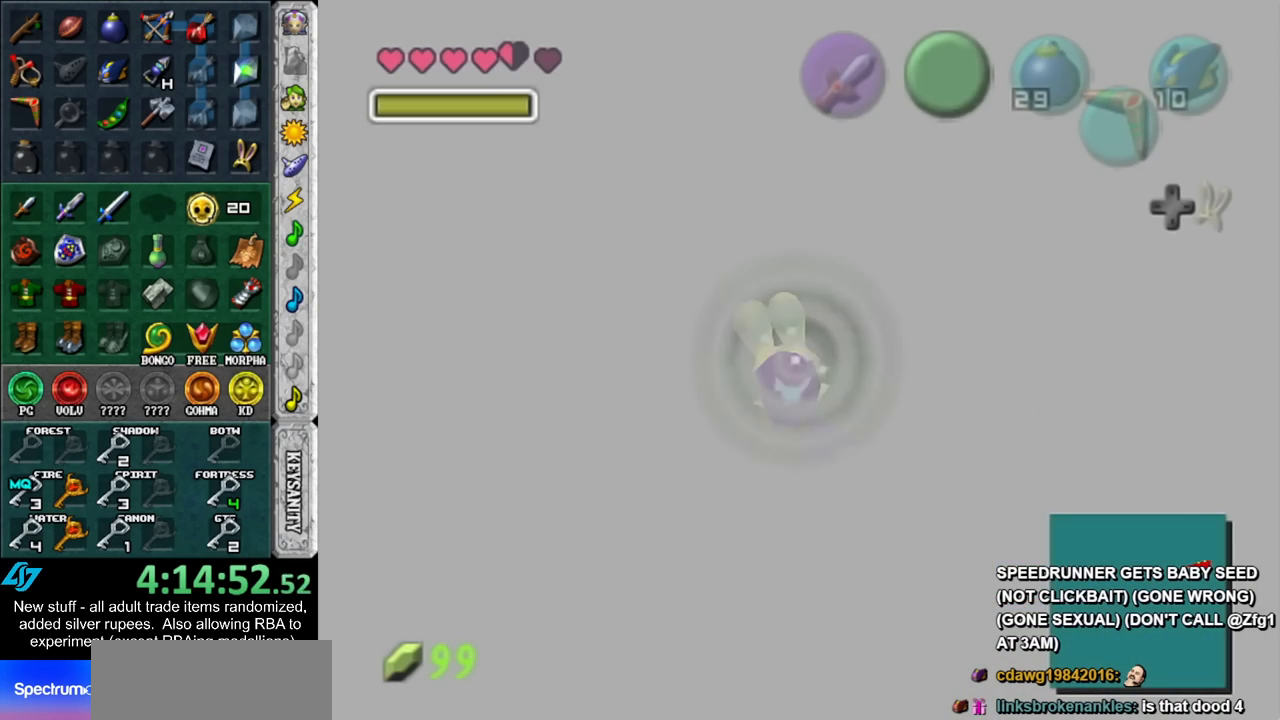
{"buttons": [], "left_stick": "up", "right_stick": "center", "events": []}
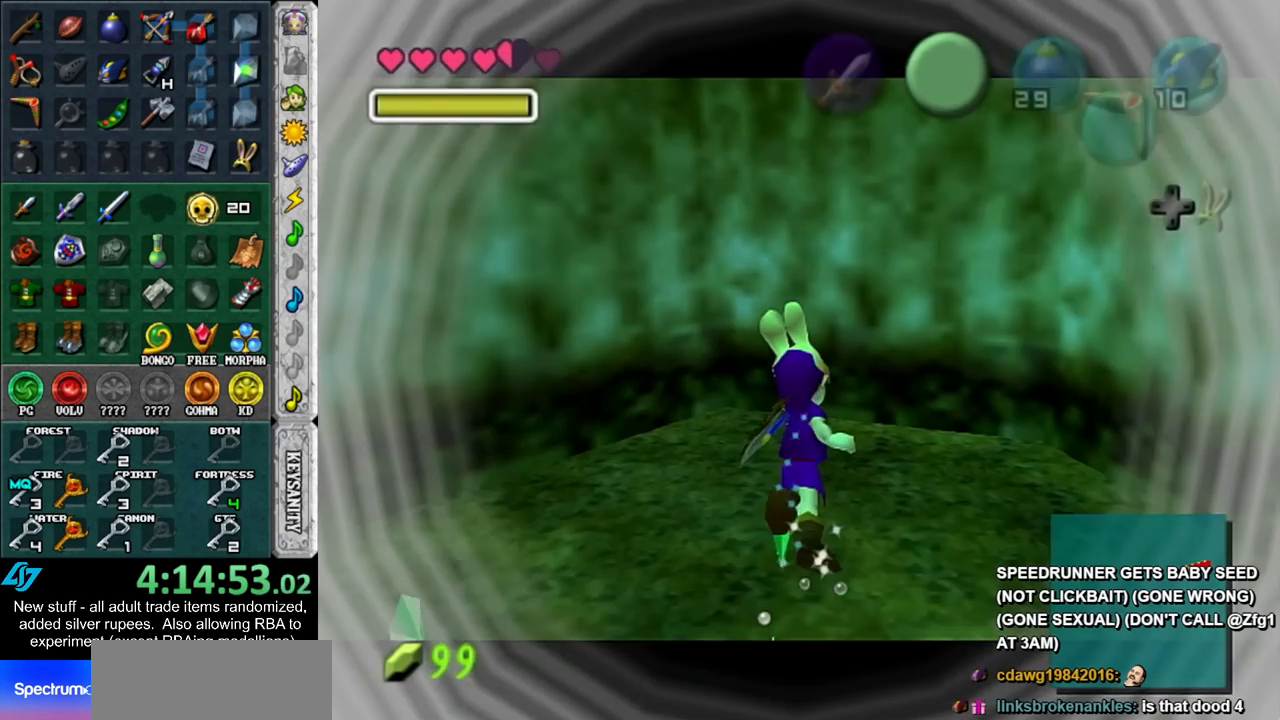
{"buttons": [], "left_stick": "up", "right_stick": "center", "events": []}
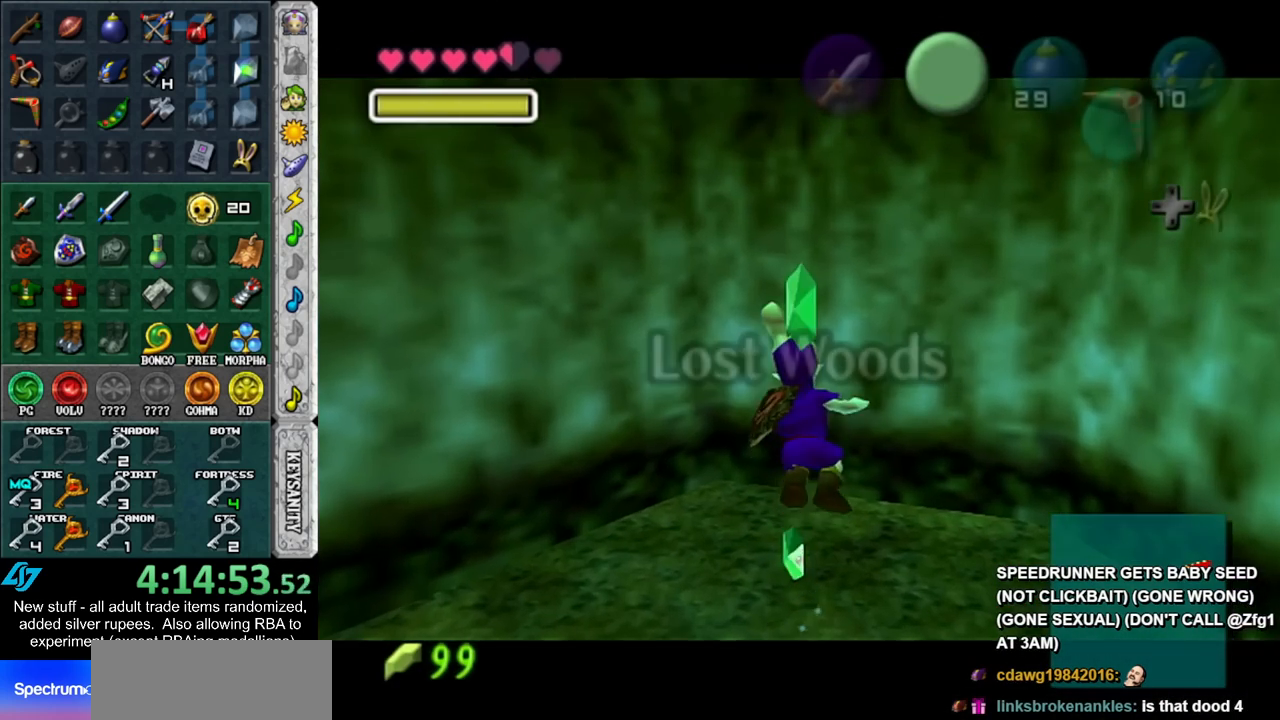
{"buttons": [], "left_stick": "up", "right_stick": "center", "events": []}
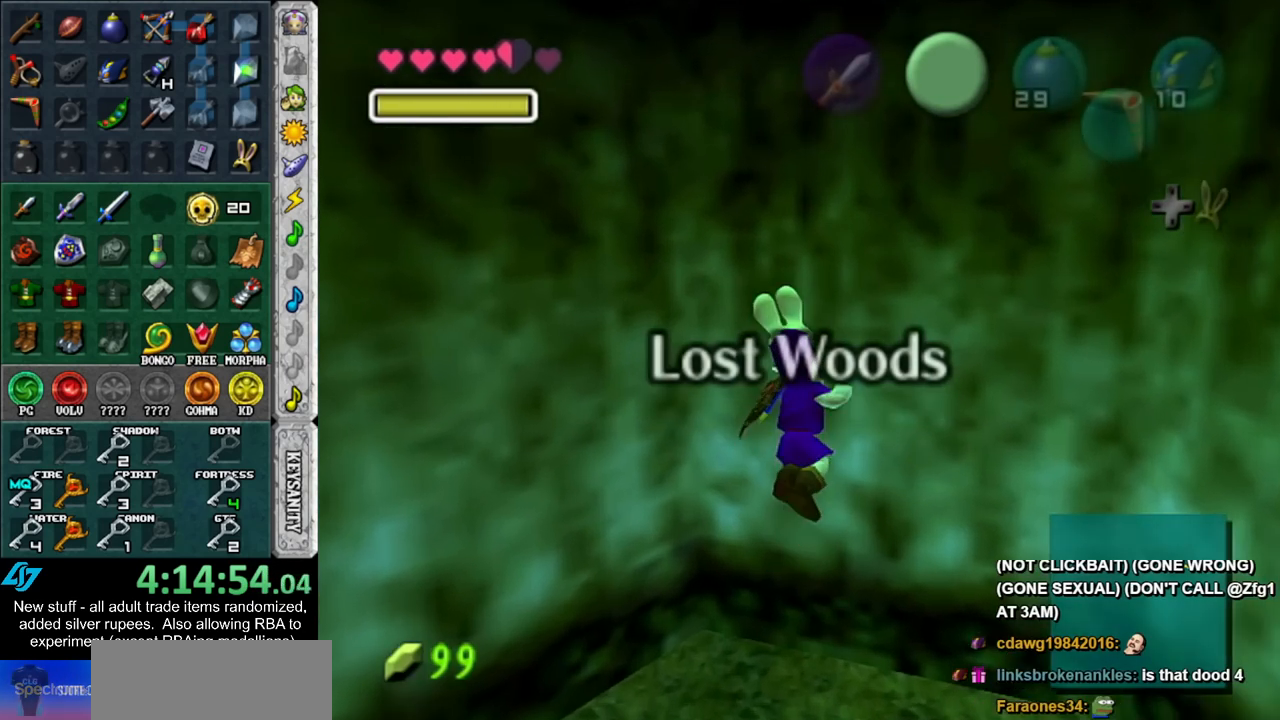
{"buttons": [], "left_stick": "up", "right_stick": "center", "events": []}
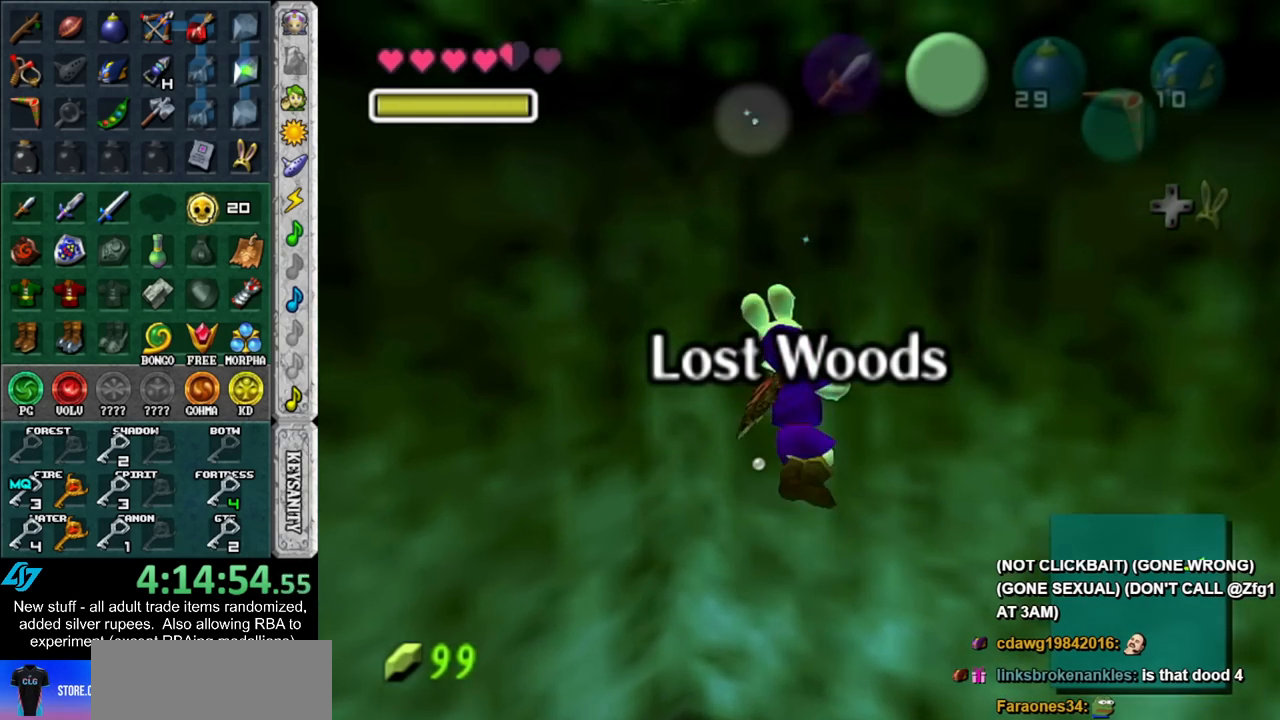
{"buttons": [], "left_stick": "up", "right_stick": "center", "events": []}
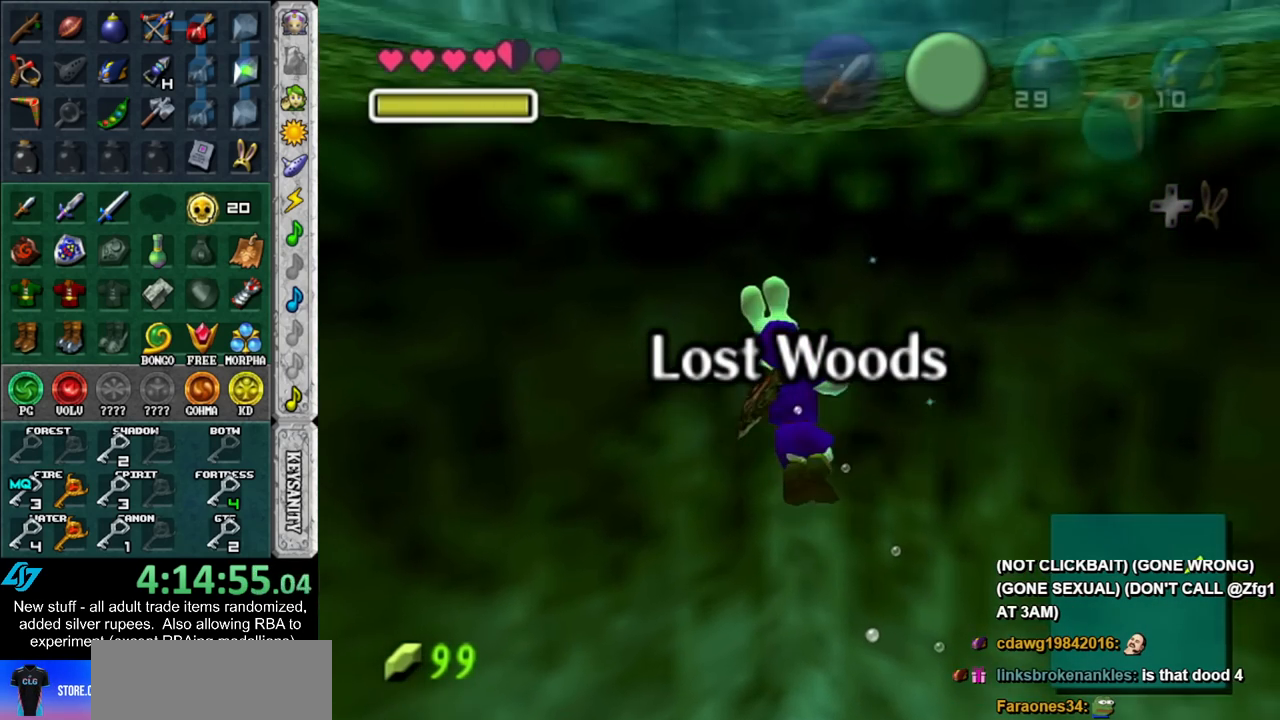
{"buttons": [], "left_stick": "up", "right_stick": "center", "events": []}
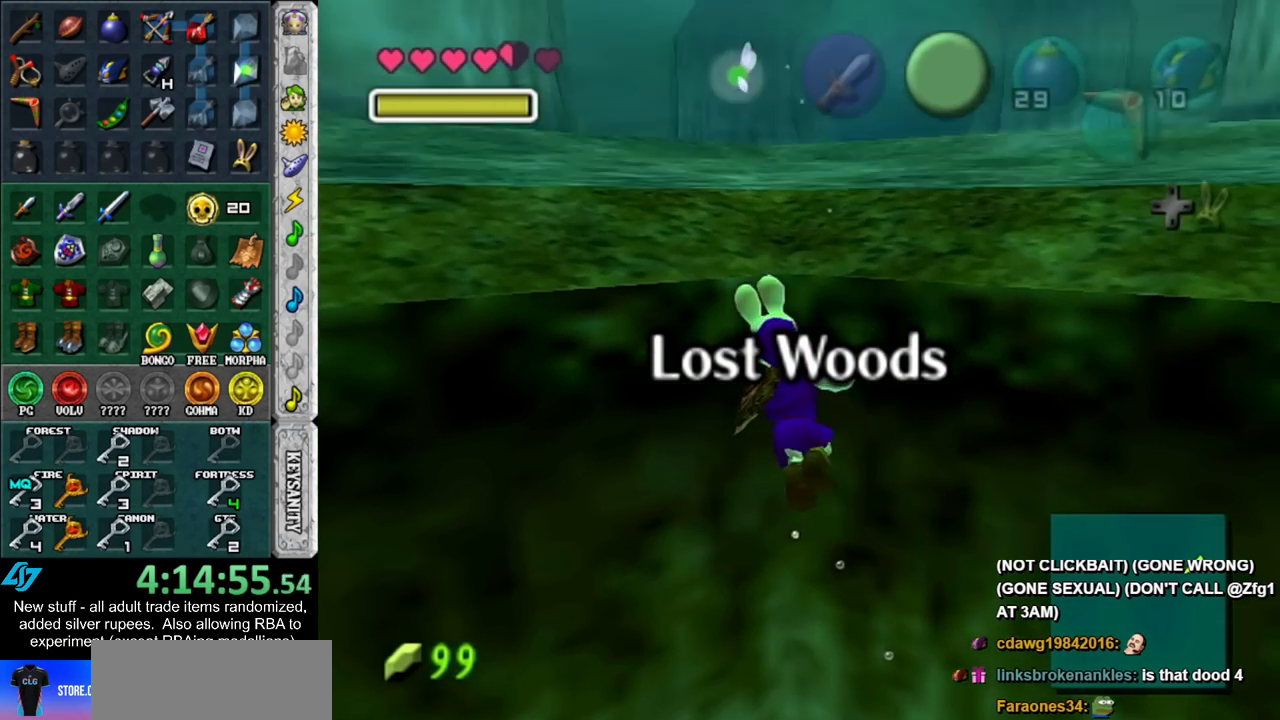
{"buttons": [], "left_stick": "up", "right_stick": "center", "events": []}
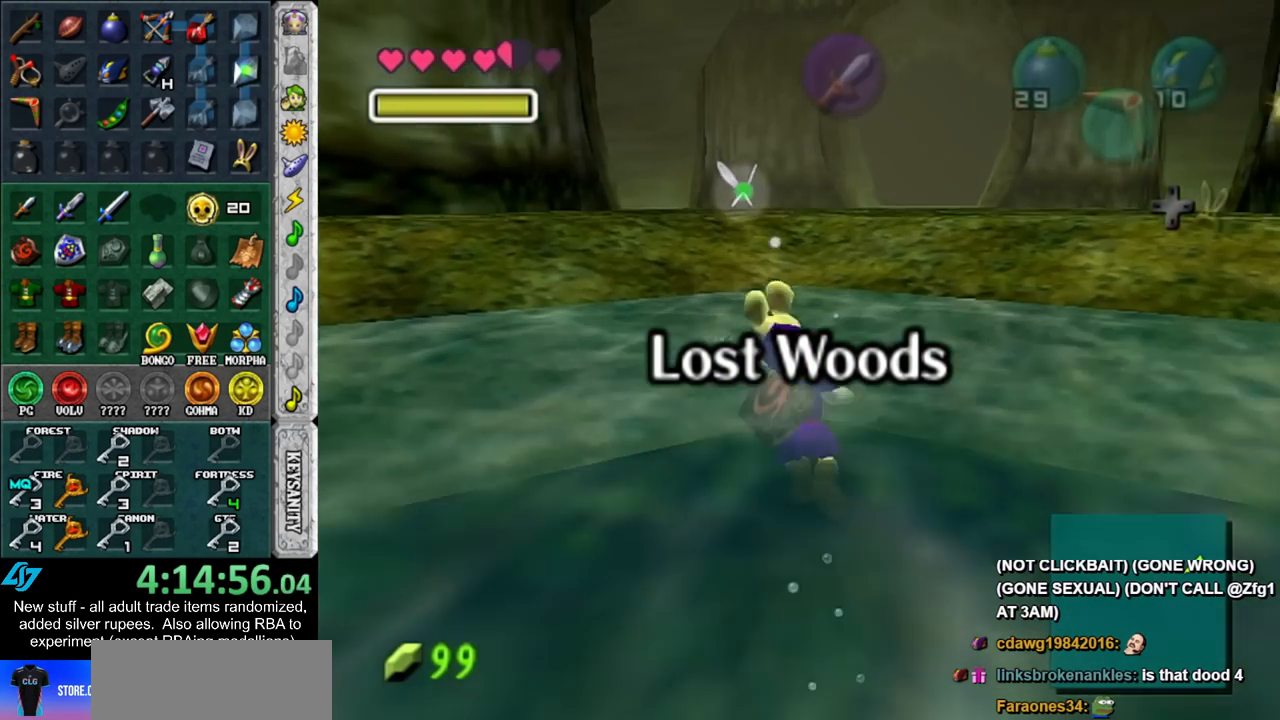
{"buttons": [], "left_stick": "up", "right_stick": "center", "events": []}
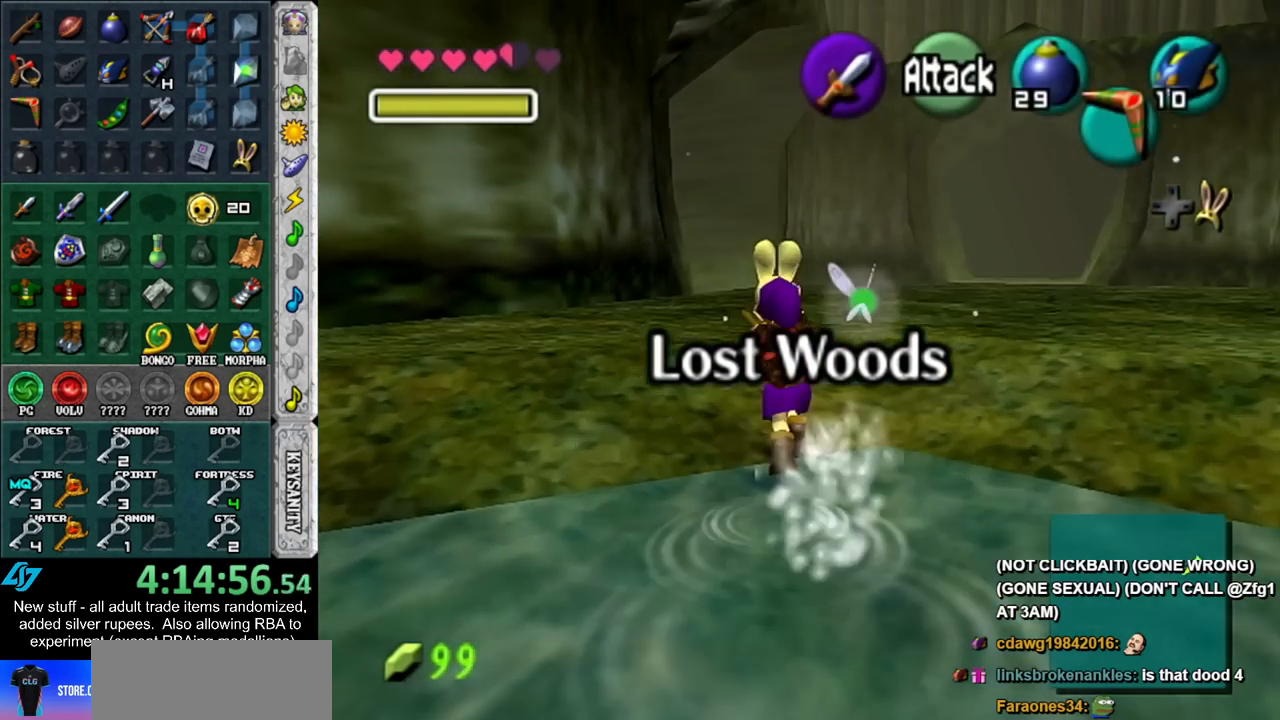
{"buttons": [], "left_stick": "up", "right_stick": "center", "events": []}
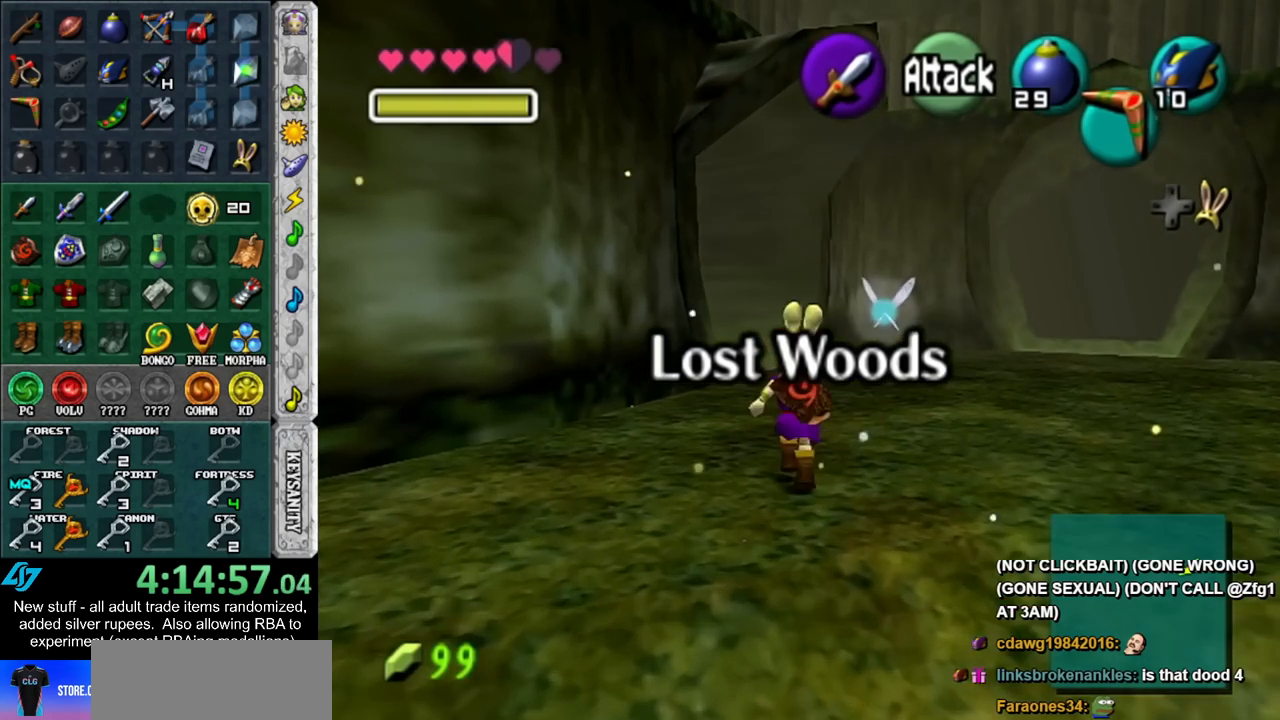
{"buttons": [], "left_stick": "up", "right_stick": "center", "events": []}
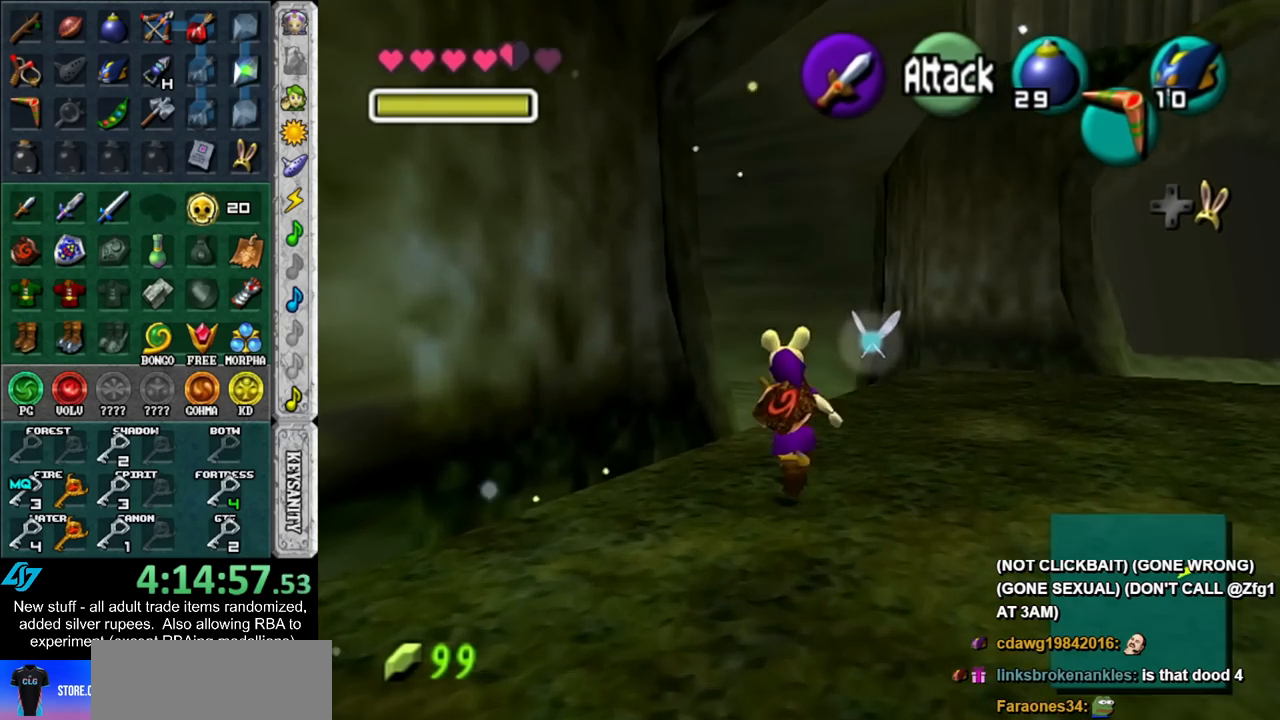
{"buttons": [], "left_stick": "up-left", "right_stick": "center", "events": [[17, "left_stick", "up-left"]]}
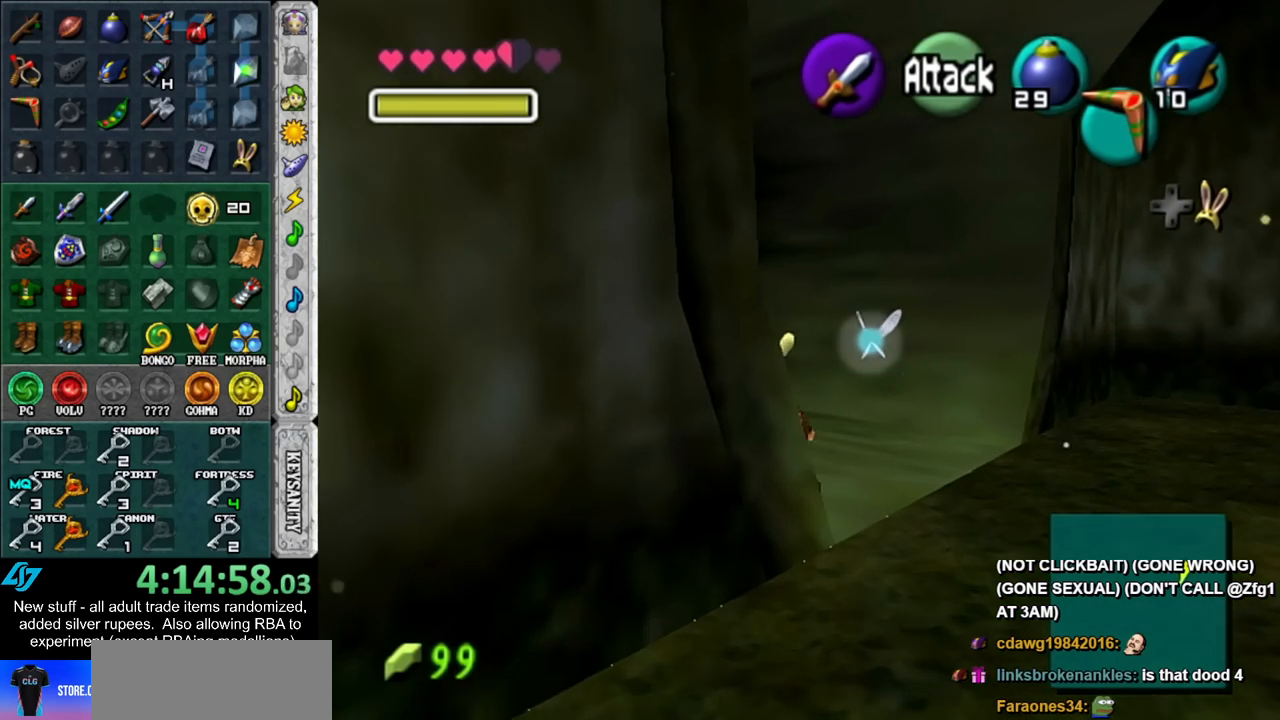
{"buttons": [], "left_stick": "up", "right_stick": "center", "events": [[117, "left_stick", "up"]]}
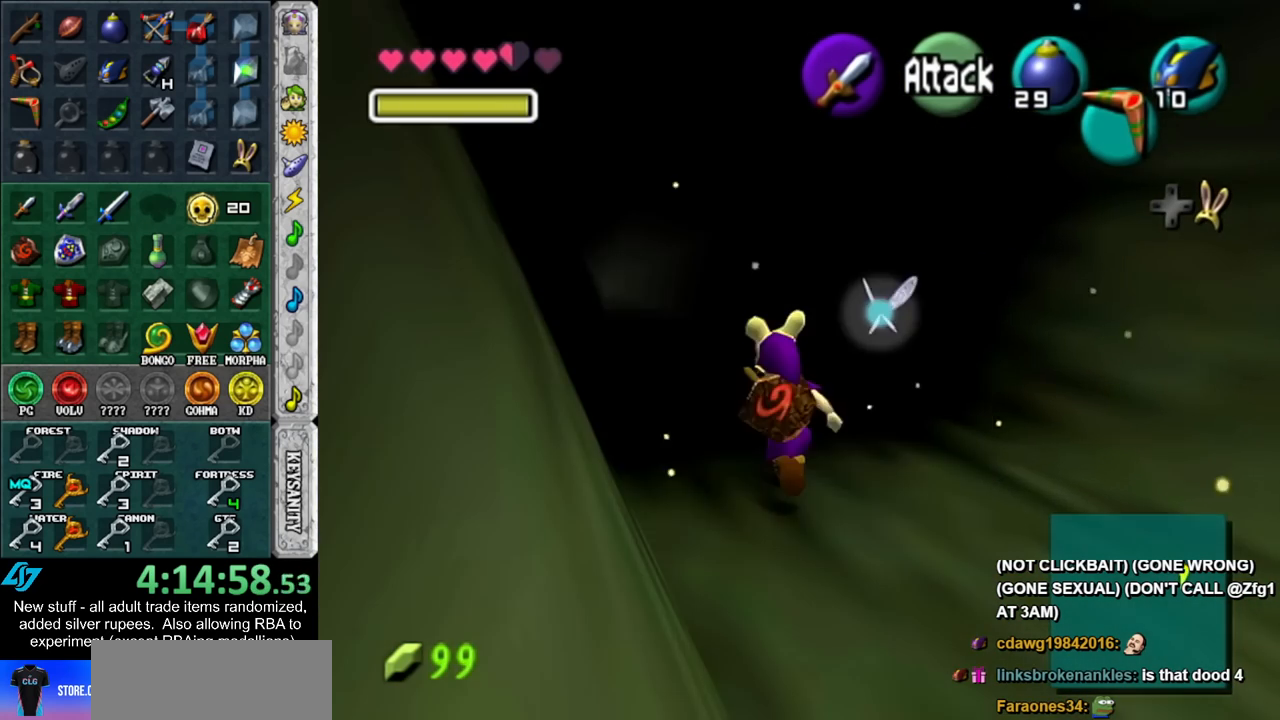
{"buttons": [], "left_stick": "up", "right_stick": "center", "events": []}
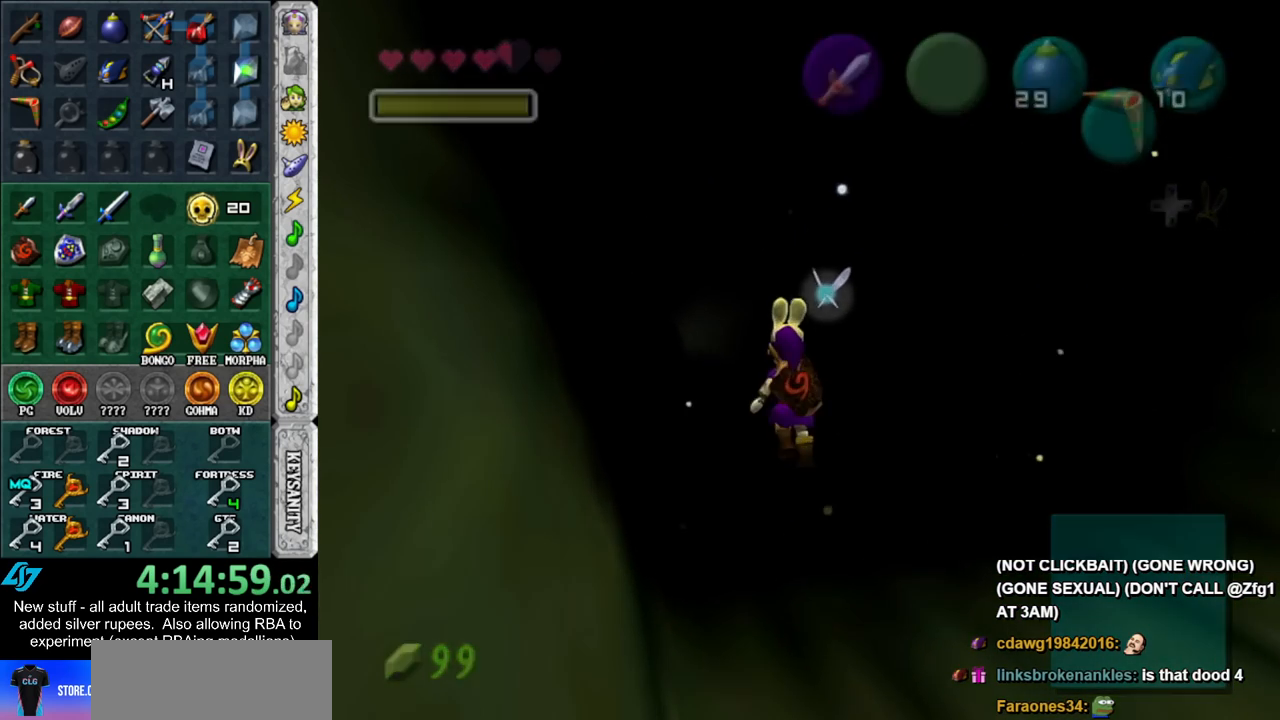
{"buttons": [], "left_stick": "up", "right_stick": "center", "events": []}
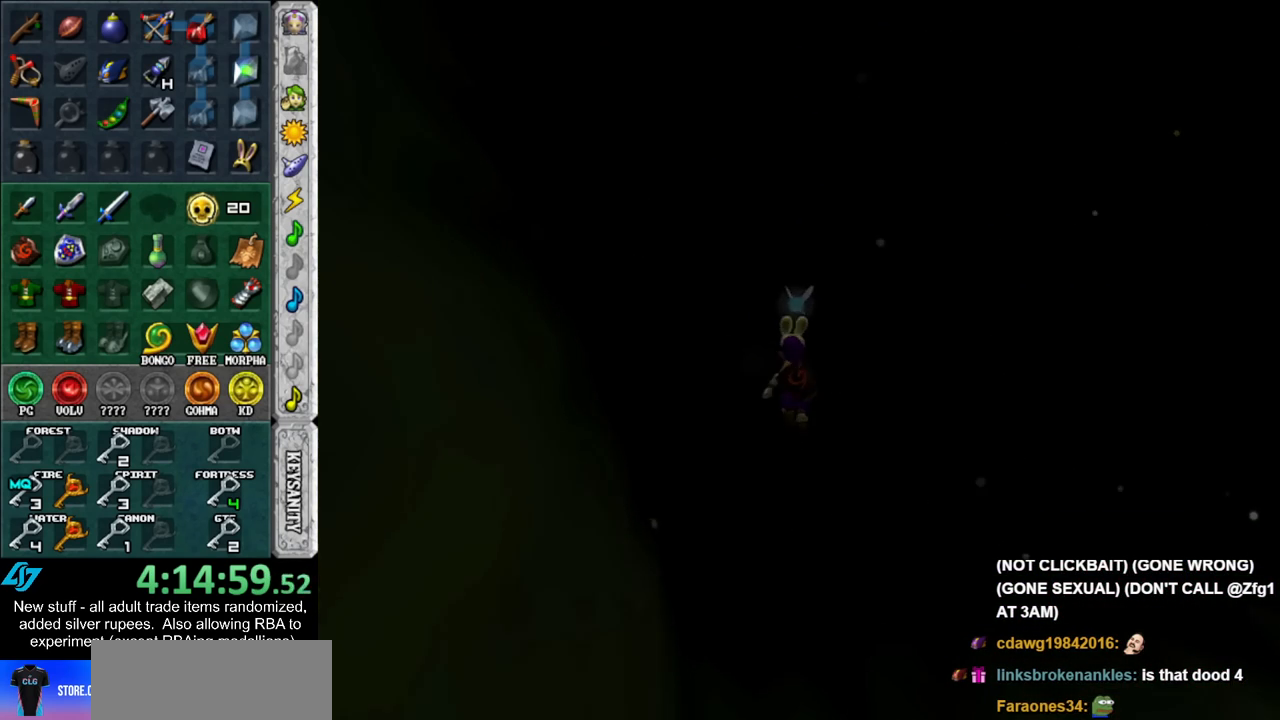
{"buttons": [], "left_stick": "up", "right_stick": "center", "events": []}
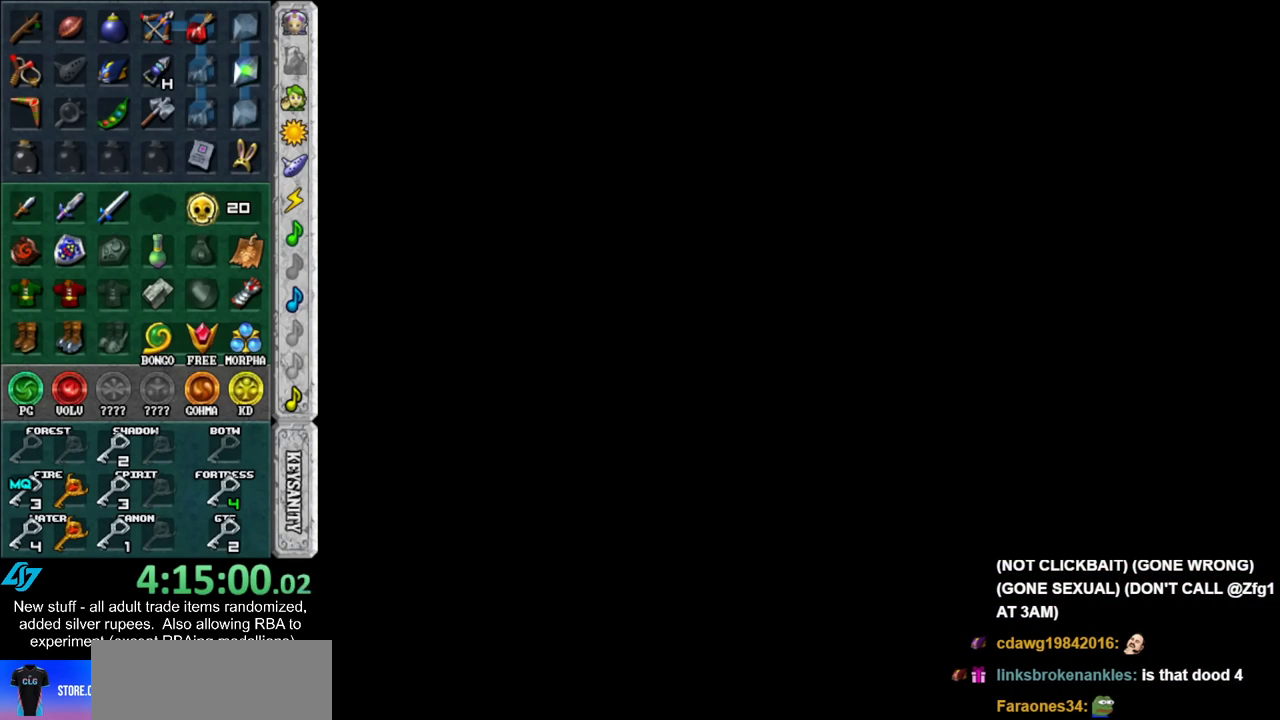
{"buttons": [], "left_stick": "up", "right_stick": "center", "events": []}
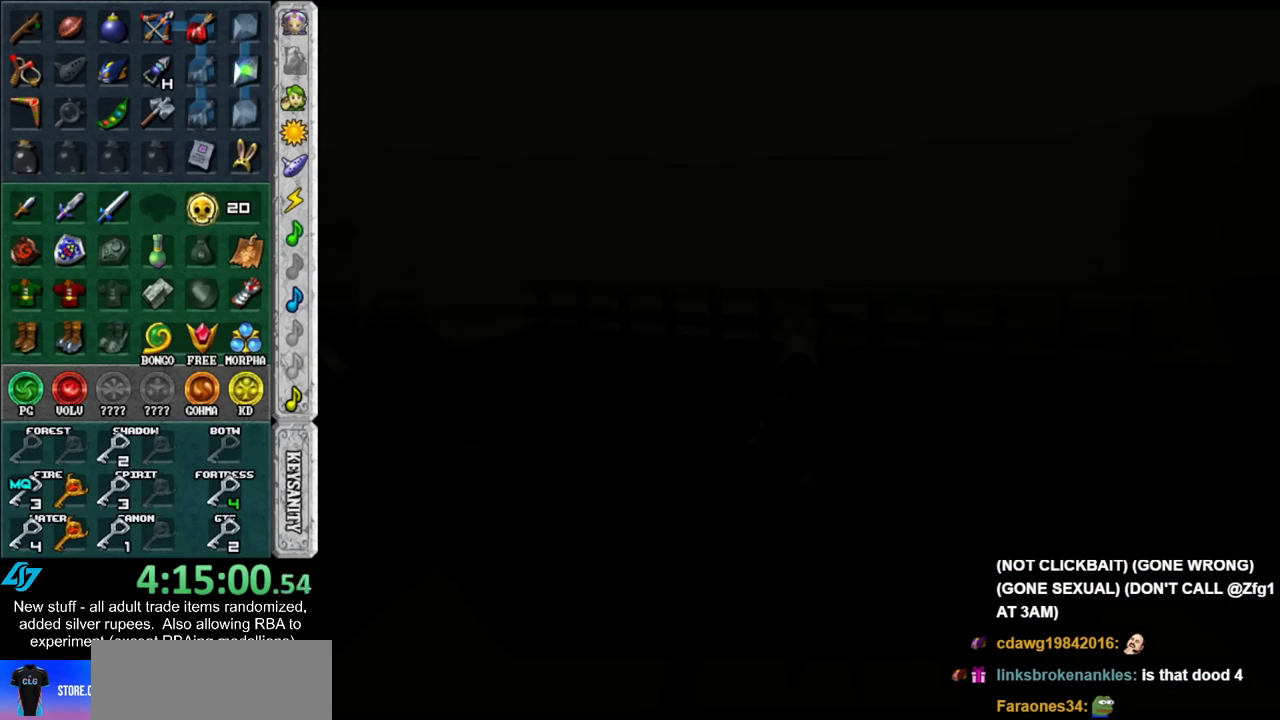
{"buttons": [], "left_stick": "up-right", "right_stick": "center", "events": [[367, "left_stick", "up-right"]]}
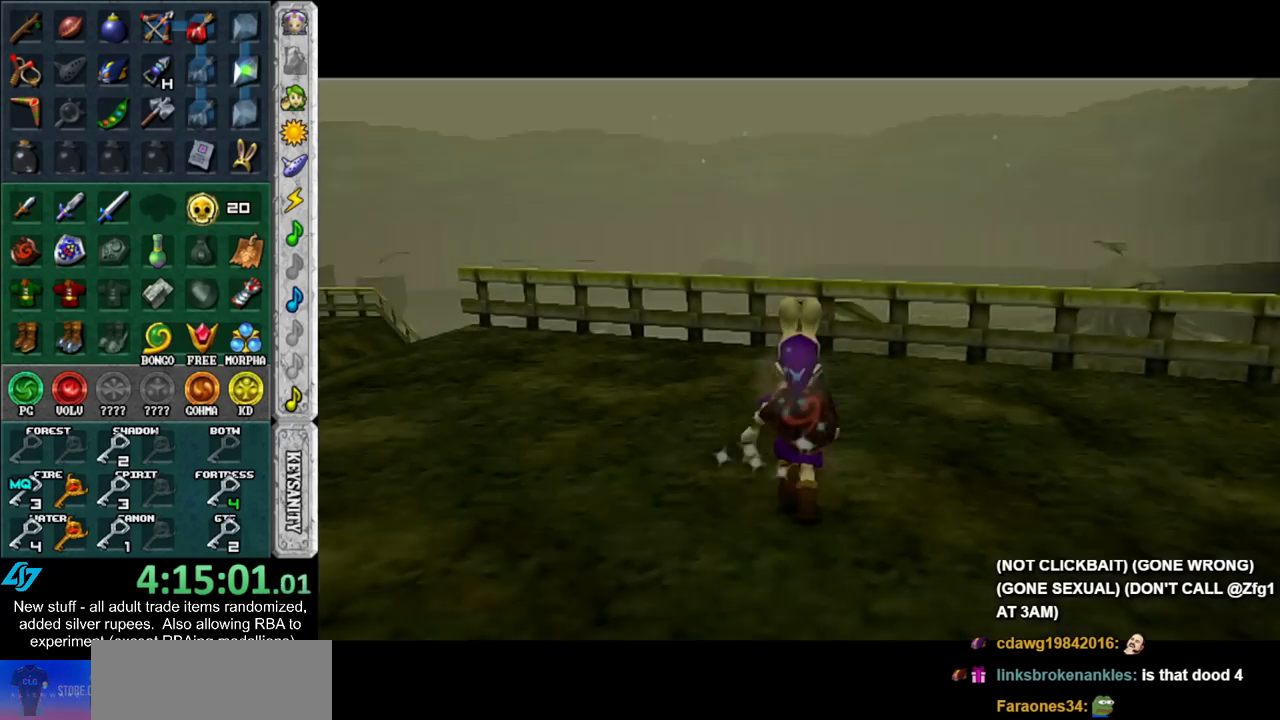
{"buttons": [], "left_stick": "up-right", "right_stick": "center", "events": [[83, "left_stick", "right"], [367, "left_stick", "up-right"]]}
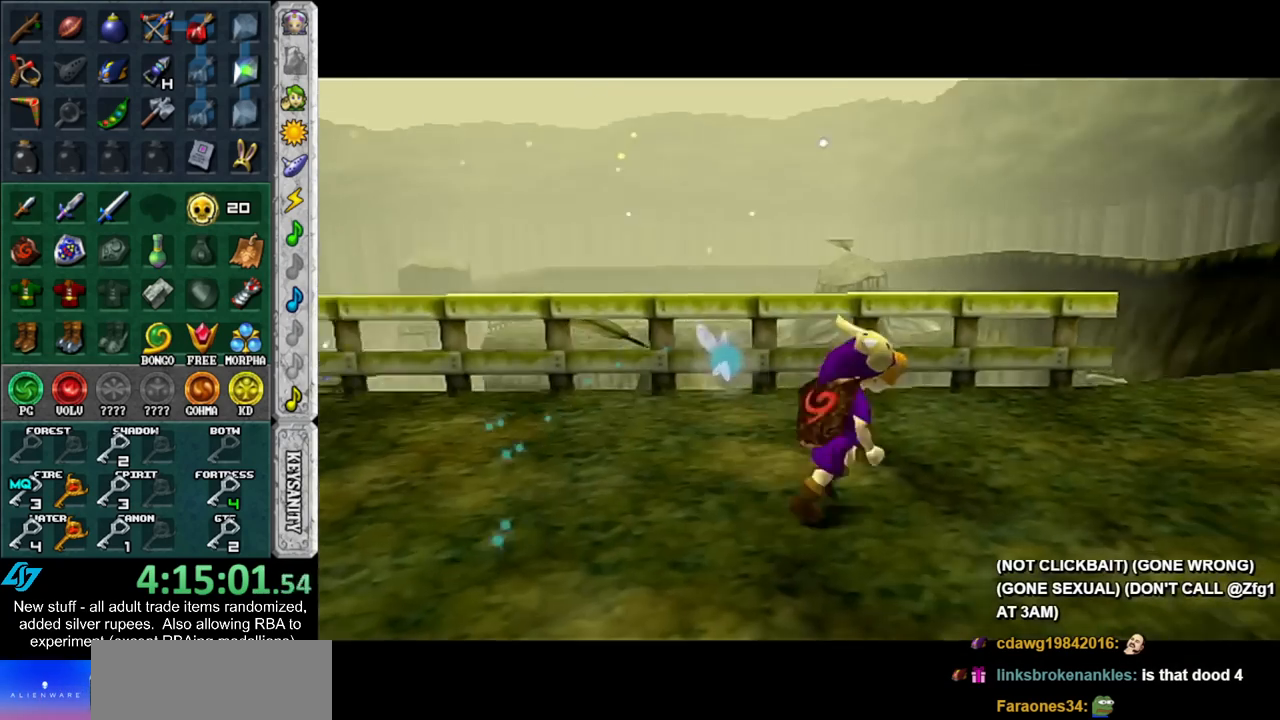
{"buttons": [], "left_stick": "center", "right_stick": "center", "events": [[450, "left_stick", "center"]]}
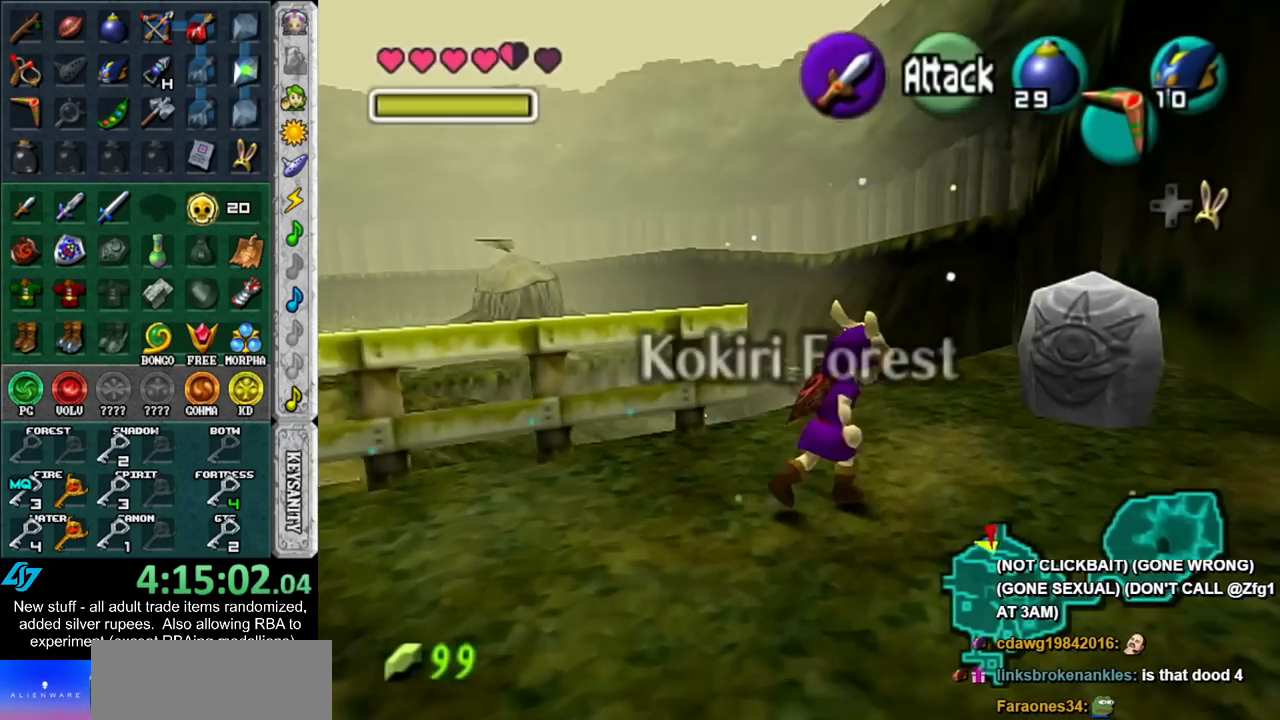
{"buttons": ["START"], "left_stick": "center", "right_stick": "center", "events": [[117, "START", "down"], [200, "START", "up"], [300, "START", "down"], [367, "START", "up"], [450, "START", "down"]]}
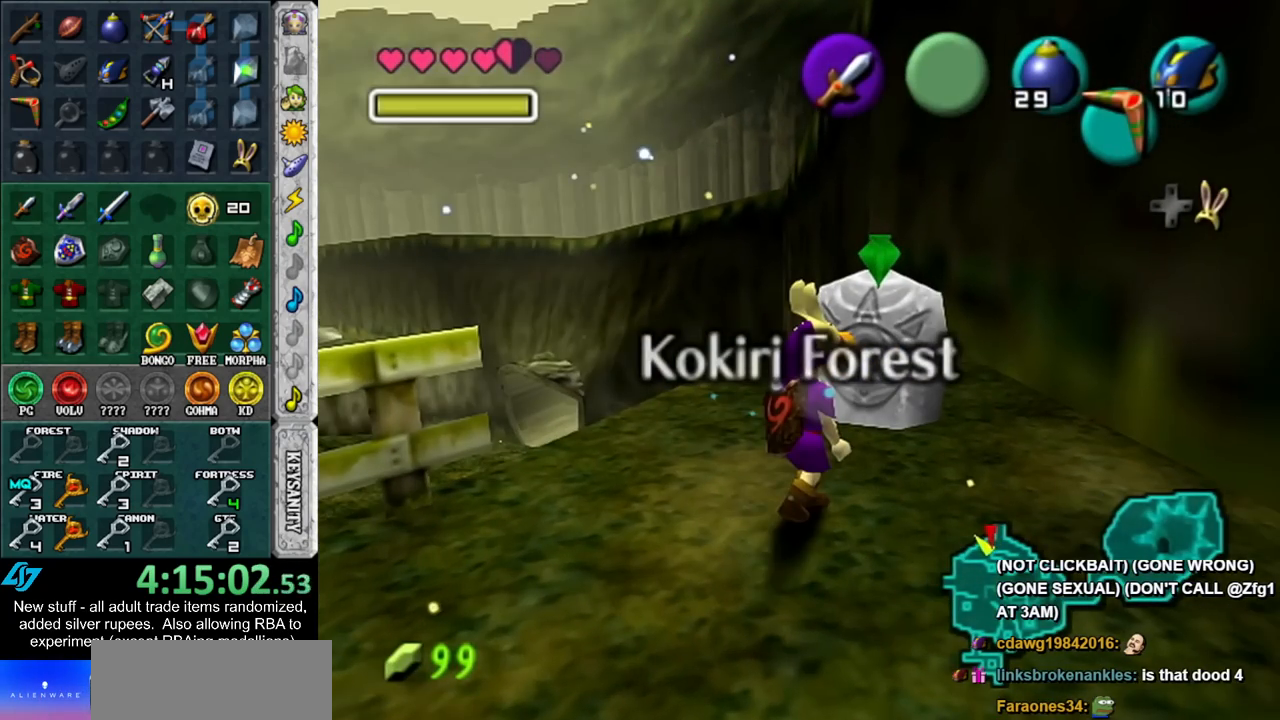
{"buttons": [], "left_stick": "down", "right_stick": "center", "events": [[17, "START", "up"], [150, "left_stick", "down"]]}
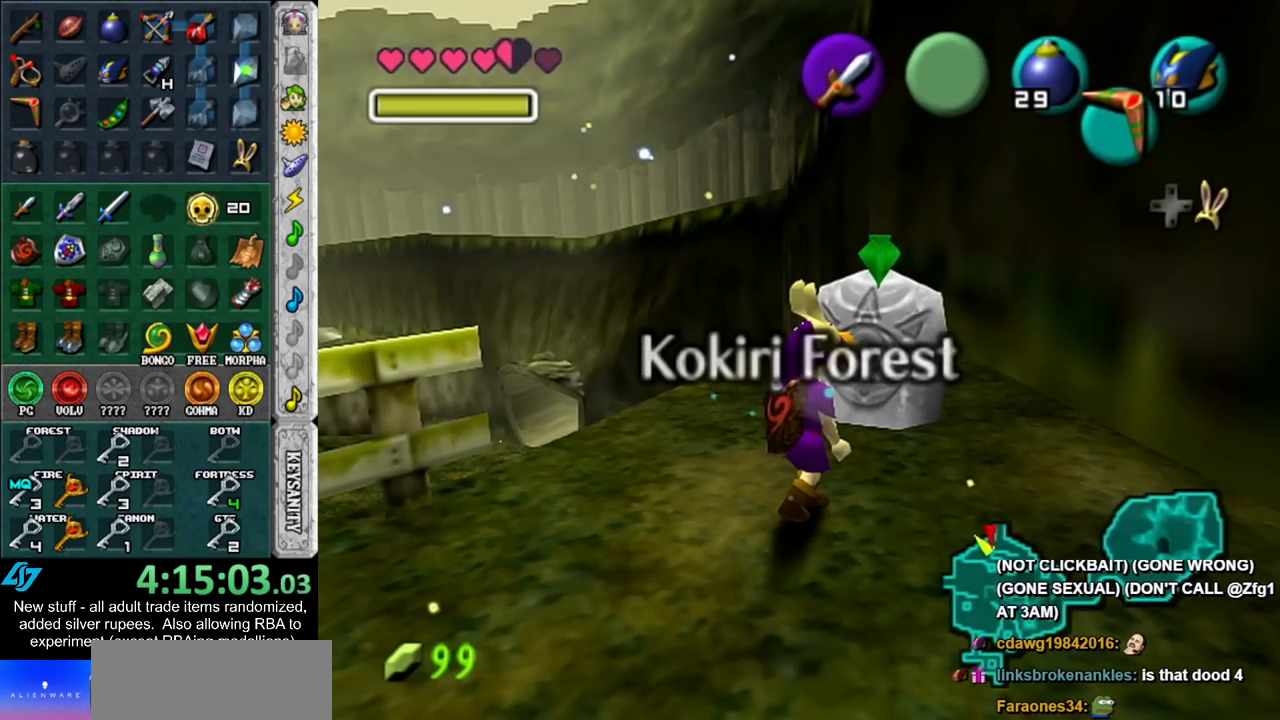
{"buttons": [], "left_stick": "down", "right_stick": "center", "events": []}
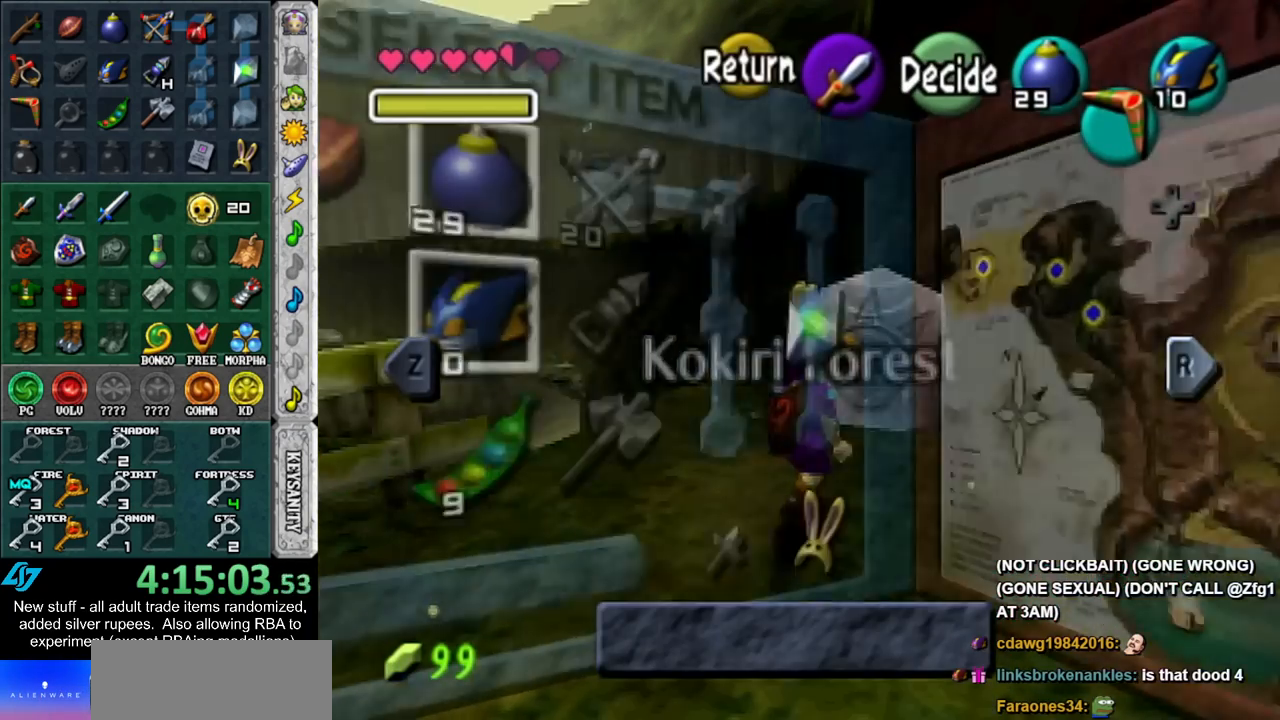
{"buttons": [], "left_stick": "down-left", "right_stick": "center", "events": [[417, "left_stick", "down-left"]]}
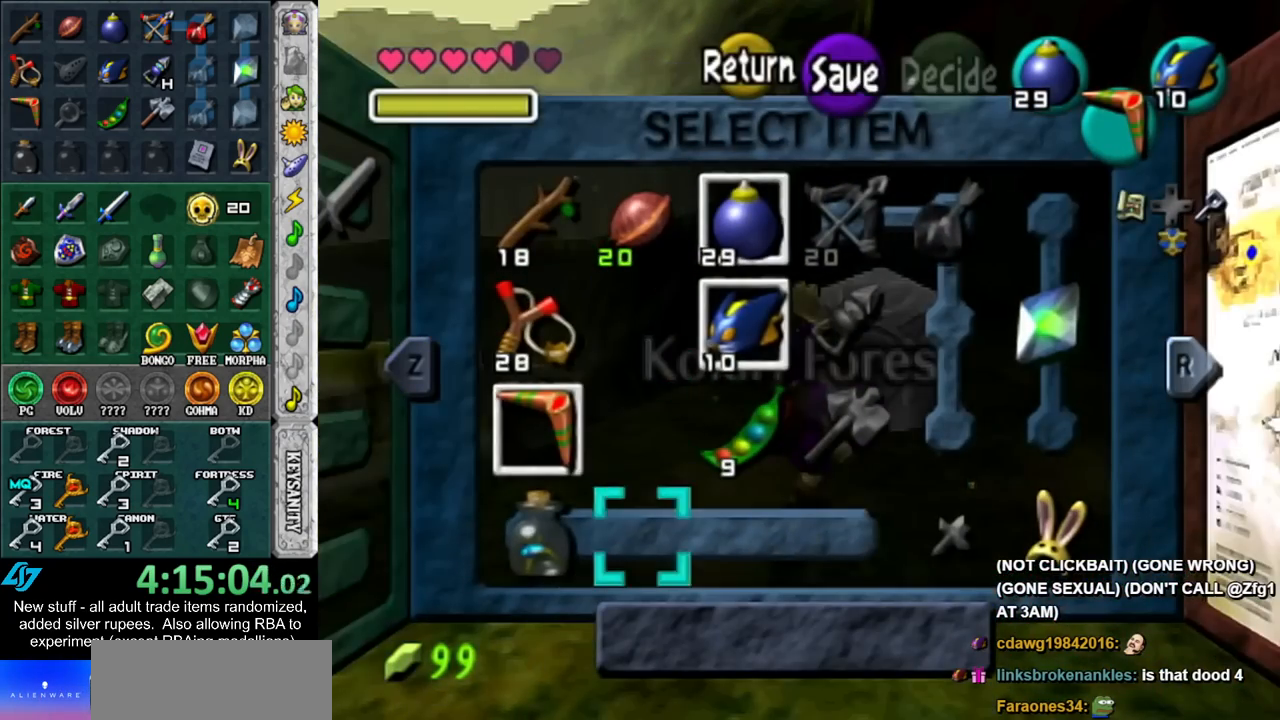
{"buttons": ["START"], "left_stick": "center", "right_stick": "center", "events": [[17, "X", "down"], [117, "left_stick", "center"], [150, "X", "up"], [450, "START", "down"]]}
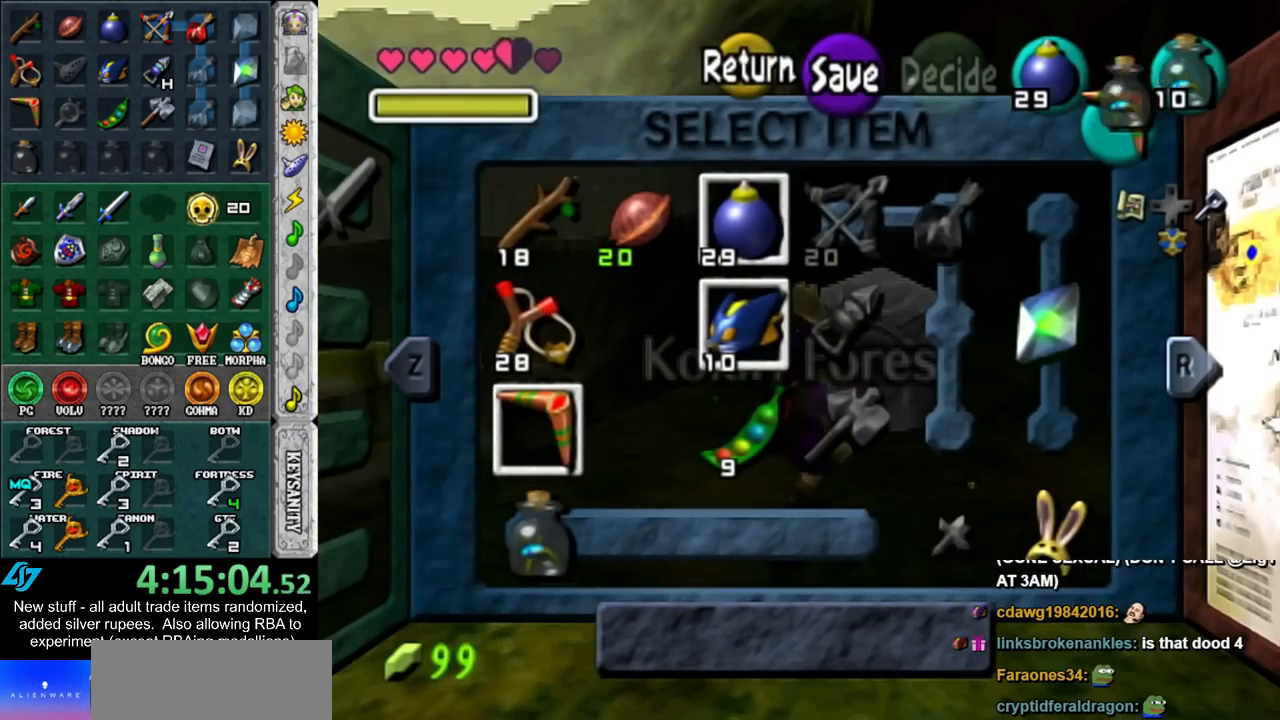
{"buttons": [], "left_stick": "center", "right_stick": "center", "events": [[50, "START", "up"]]}
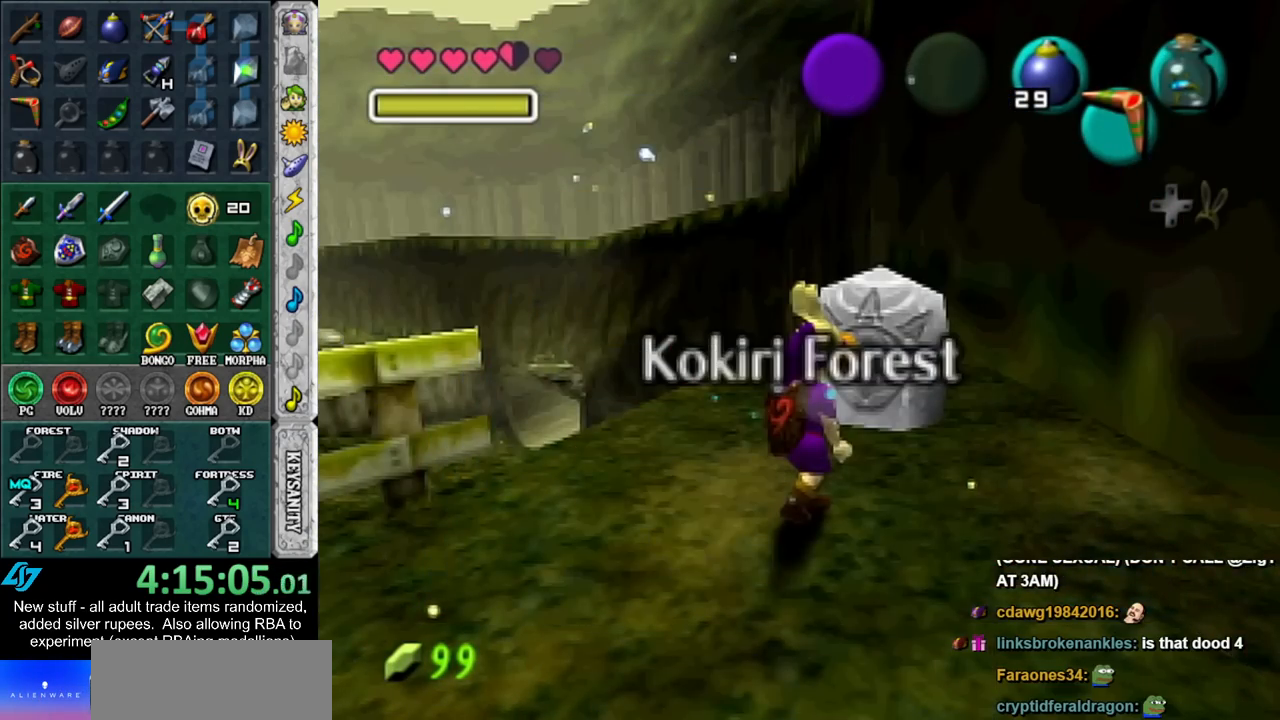
{"buttons": [], "left_stick": "center", "right_stick": "center", "events": [[233, "left_stick", "down"], [333, "X", "down"], [383, "left_stick", "center"], [417, "X", "up"]]}